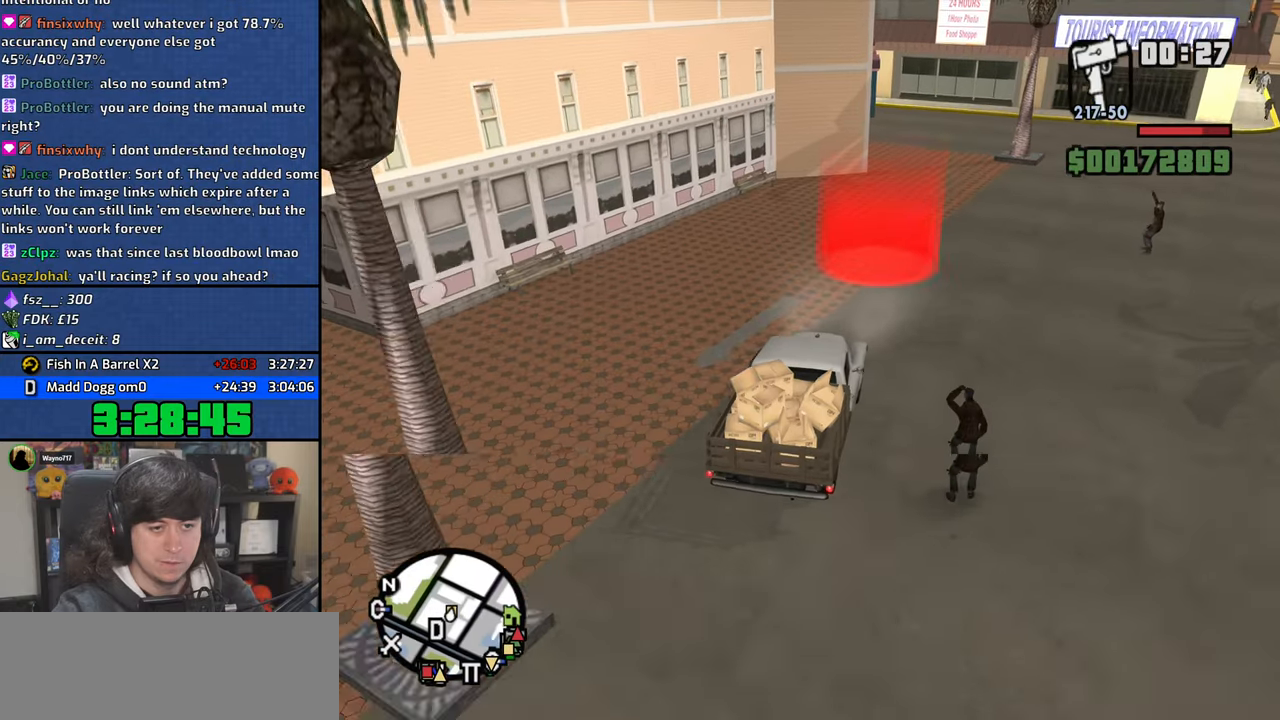
Gameplay with keyboard and mouse; each line is a JSON object with the keys and mouse buttons held at the frame after it. "events" lists presses ("down") and releases ("up") of "1", "2", "3", "4", "5", "6", "a", "alt", "b", "c", "ctrl", "d", "down", "e", "f", "f1", "f2", "f3", "g", "h", "left", "n", "num2", "q", "r", "right", "s", "shift", "space", "t", "tab", "up", "v", "w", "x", "y", "z", "mouse_left", "mouse_wheel" and "mouse_right" between this image and that frame as [ms after this image, input, new state], when the widget could be followed in between. "mouse_left", "mouse_wheel", "mouse_right" = the "left", "wheel", "right" buttons of the "mouse" list. No other keys are recorded. "wheel" means that the mouse wheel is clicked or scrolled. Mouse movement is not recorded. Not read: escape.
{"keys": ["a"], "mouse": [], "events": [[33, "d", "down"], [117, "d", "up"], [283, "w", "up"], [317, "d", "down"], [333, "mouse_left", "down"], [350, "mouse_right", "down"], [367, "space", "down"], [400, "d", "up"], [417, "a", "down"], [417, "s", "down"], [433, "mouse_left", "up"], [450, "mouse_right", "up"], [450, "space", "up"], [483, "s", "up"]]}
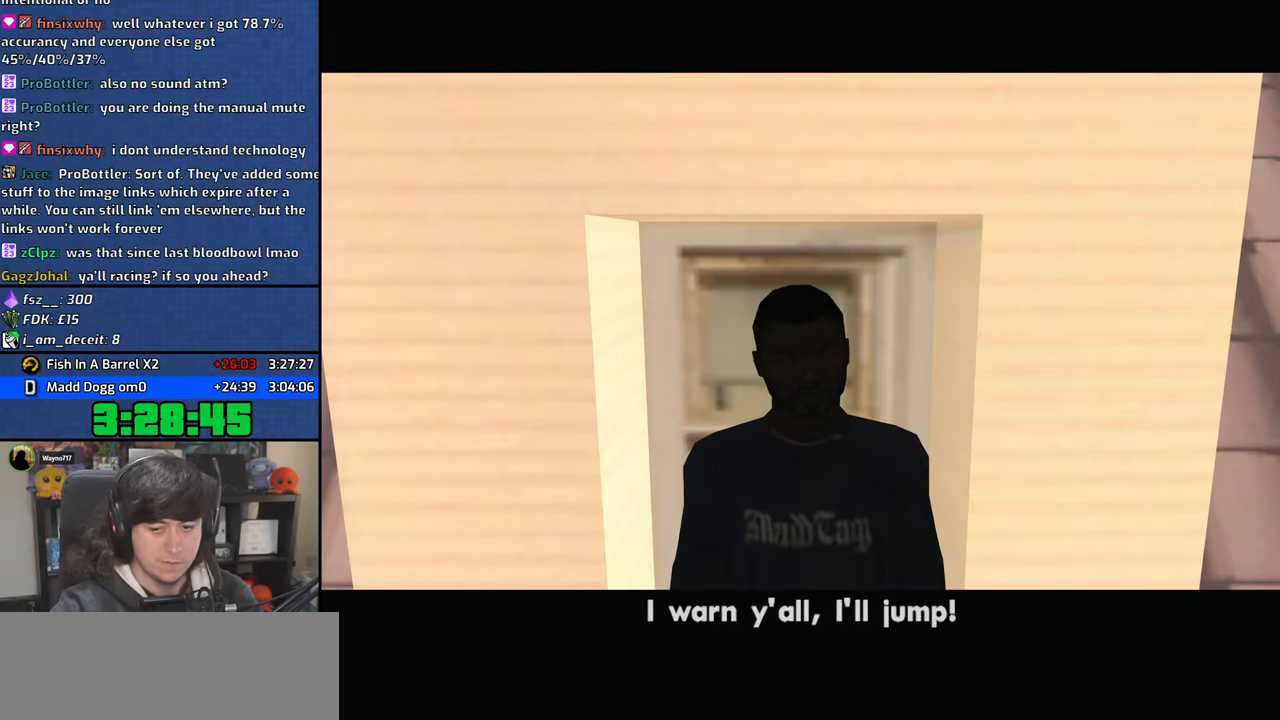
{"keys": [], "mouse": [], "events": [[17, "a", "up"], [17, "mouse_left", "down"], [33, "d", "down"], [33, "mouse_right", "down"], [117, "mouse_left", "up"], [117, "mouse_right", "up"], [117, "space", "down"], [133, "d", "up"], [183, "a", "down"], [183, "w", "down"], [200, "mouse_left", "down"], [217, "mouse_right", "down"], [217, "space", "up"], [250, "a", "up"], [250, "w", "up"], [283, "d", "down"], [300, "mouse_right", "up"], [317, "mouse_left", "up"], [367, "mouse_left", "down"], [367, "space", "down"], [383, "d", "up"], [383, "mouse_right", "down"], [417, "a", "down"], [417, "w", "down"], [450, "space", "up"], [467, "mouse_right", "up"], [467, "w", "up"], [483, "a", "up"], [483, "mouse_left", "up"]]}
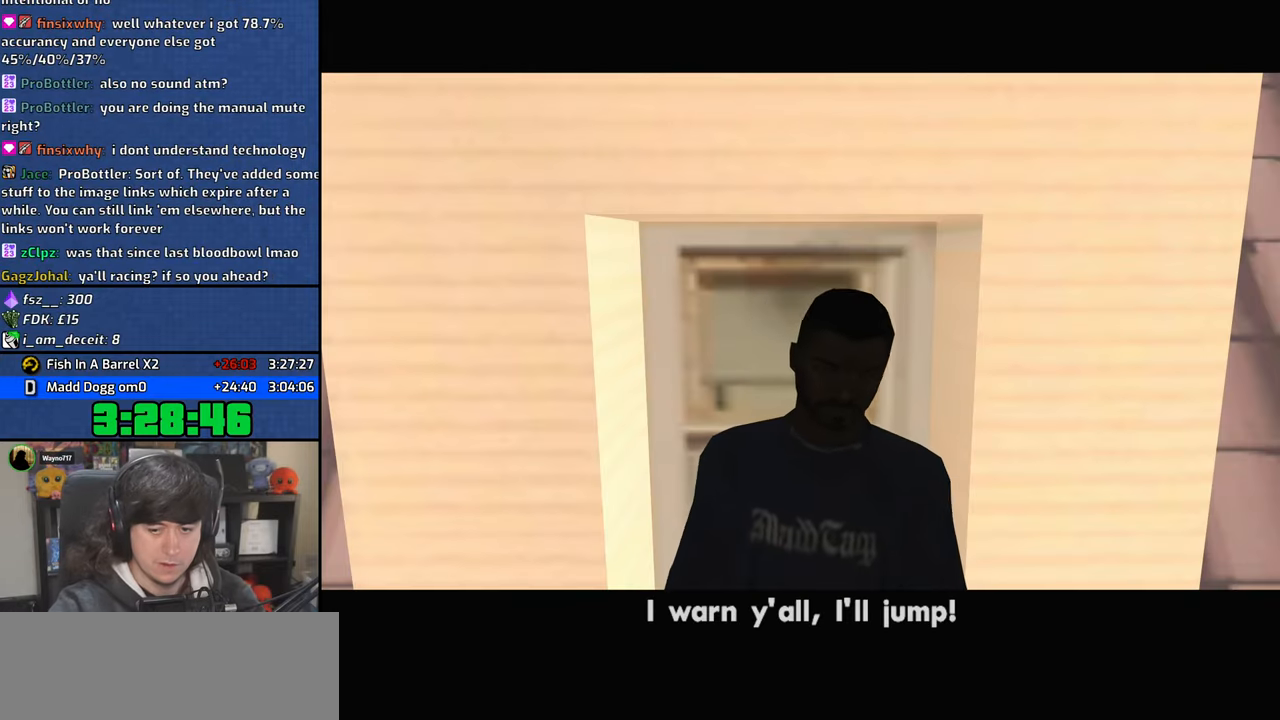
{"keys": ["a", "w"], "mouse": [], "events": [[17, "d", "down"], [33, "mouse_left", "down"], [50, "mouse_right", "down"], [83, "space", "down"], [100, "d", "up"], [133, "a", "down"], [133, "w", "down"], [150, "mouse_left", "up"], [150, "mouse_right", "up"], [183, "space", "up"], [200, "mouse_left", "down"], [200, "mouse_right", "down"], [250, "a", "up"], [250, "d", "down"], [250, "w", "up"], [300, "mouse_right", "up"], [300, "space", "down"], [317, "mouse_left", "up"], [350, "d", "up"], [367, "mouse_left", "down"], [383, "a", "down"], [383, "mouse_right", "down"], [383, "w", "down"], [400, "space", "up"], [450, "mouse_left", "up"], [450, "mouse_right", "up"]]}
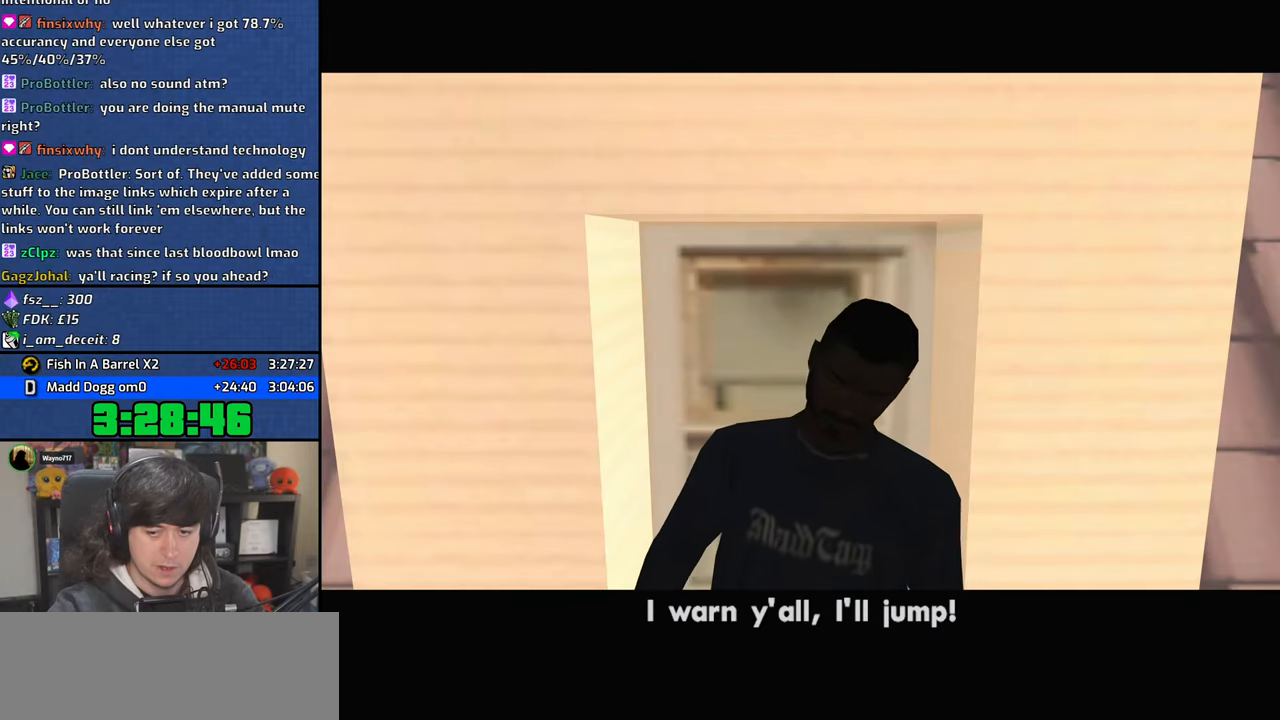
{"keys": ["a", "w"], "mouse": [], "events": [[17, "d", "down"], [17, "mouse_left", "down"], [33, "mouse_right", "down"], [50, "space", "down"], [100, "d", "up"], [117, "mouse_left", "up"], [133, "mouse_right", "up"], [150, "space", "up"], [167, "mouse_left", "down"], [183, "mouse_right", "down"], [283, "mouse_left", "up"], [283, "mouse_right", "up"]]}
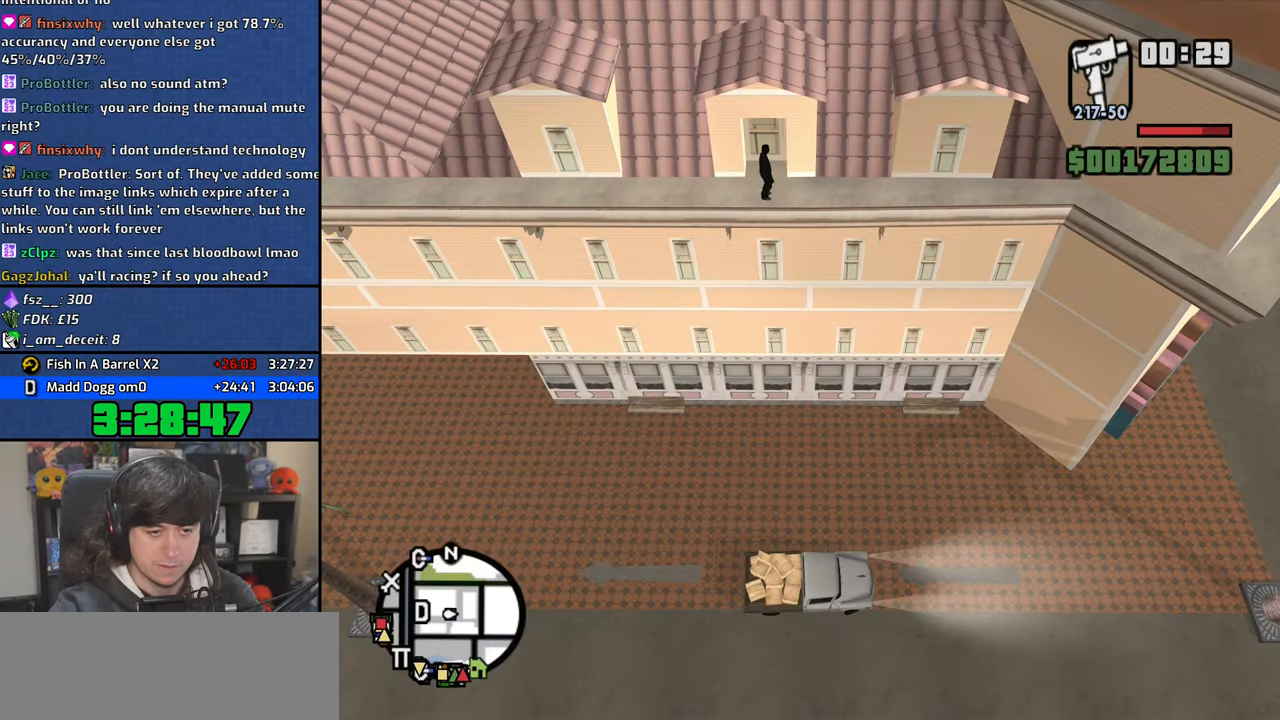
{"keys": ["a", "w"], "mouse": [], "events": []}
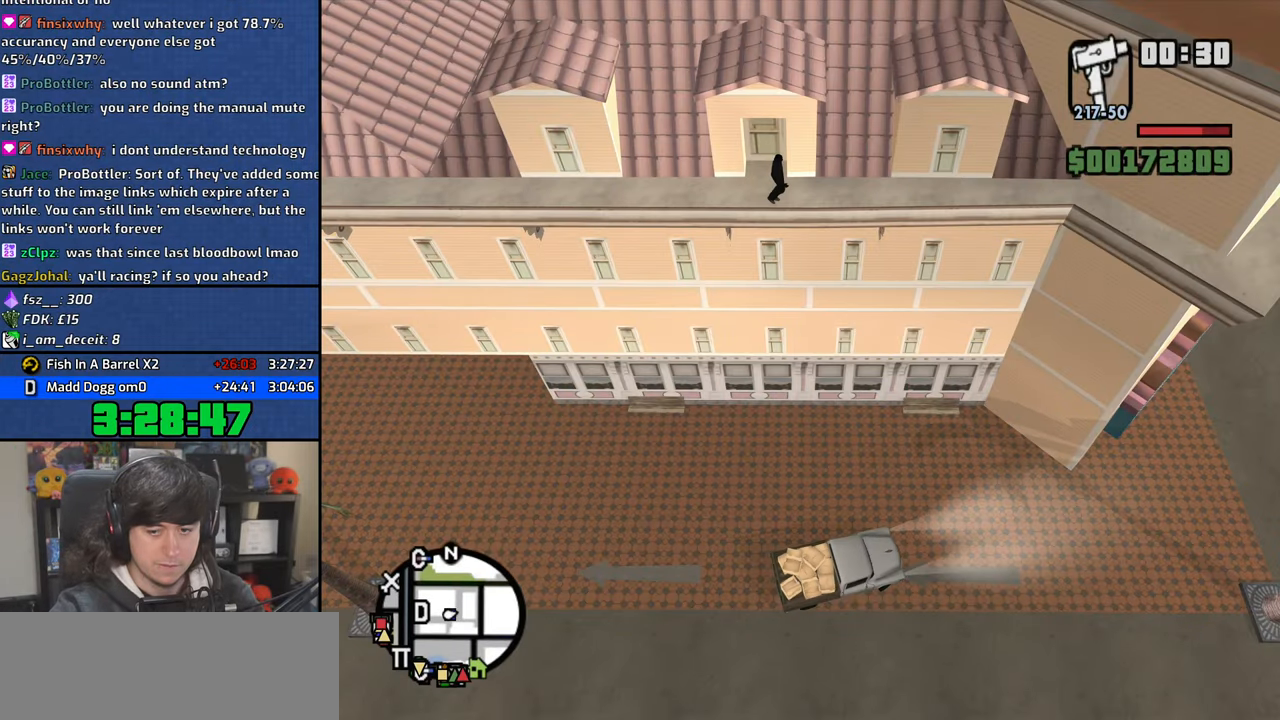
{"keys": ["a", "w"], "mouse": [], "events": []}
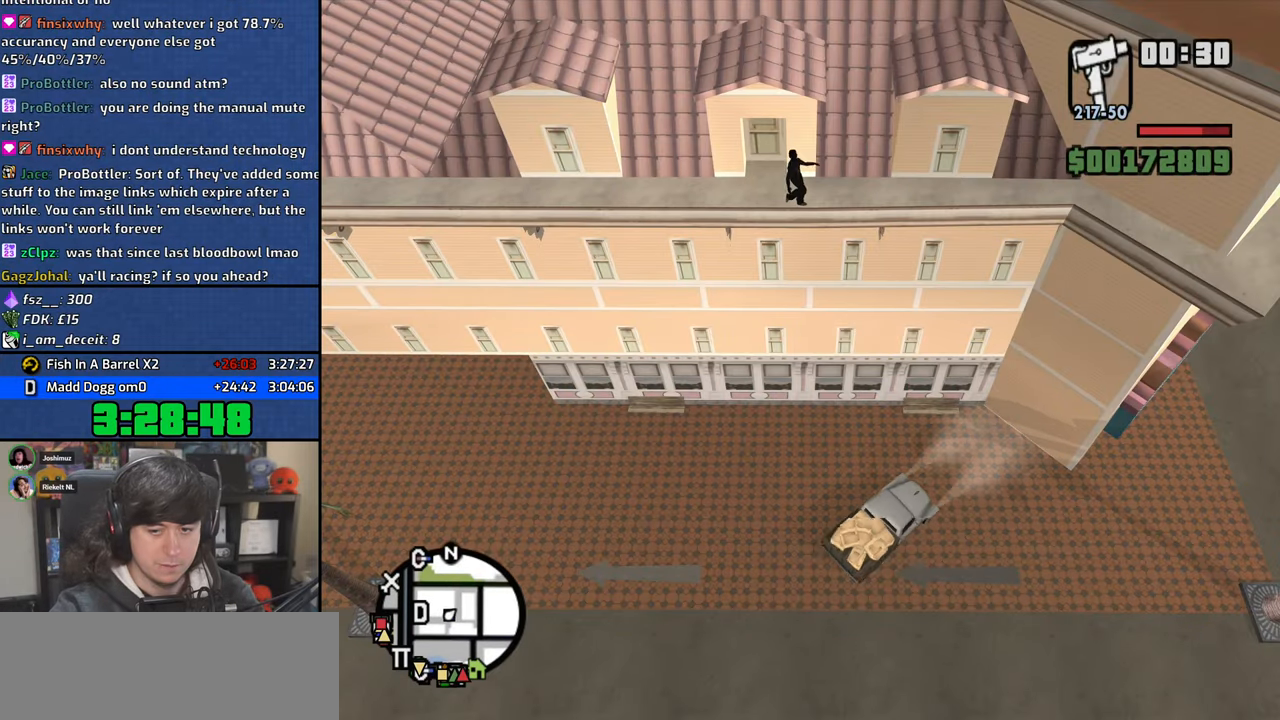
{"keys": ["d", "s"], "mouse": [], "events": [[17, "w", "up"], [367, "s", "down"], [433, "a", "up"], [433, "d", "down"]]}
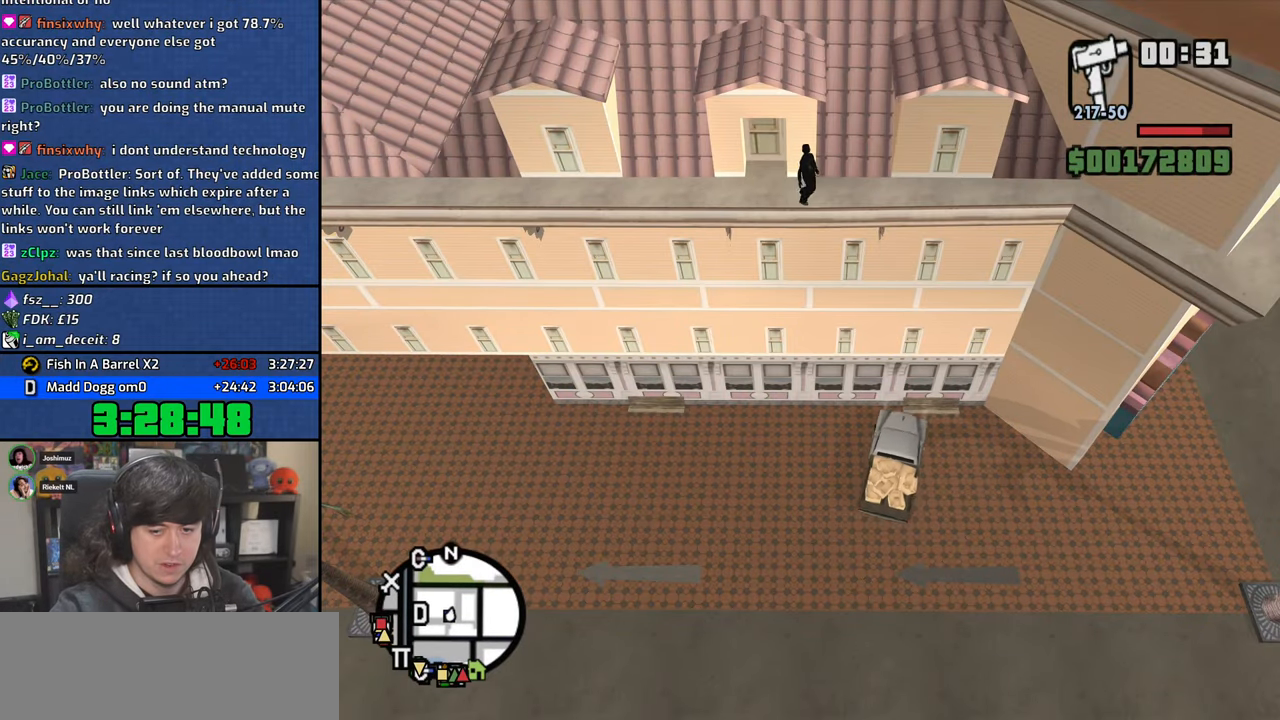
{"keys": ["d", "s"], "mouse": [], "events": []}
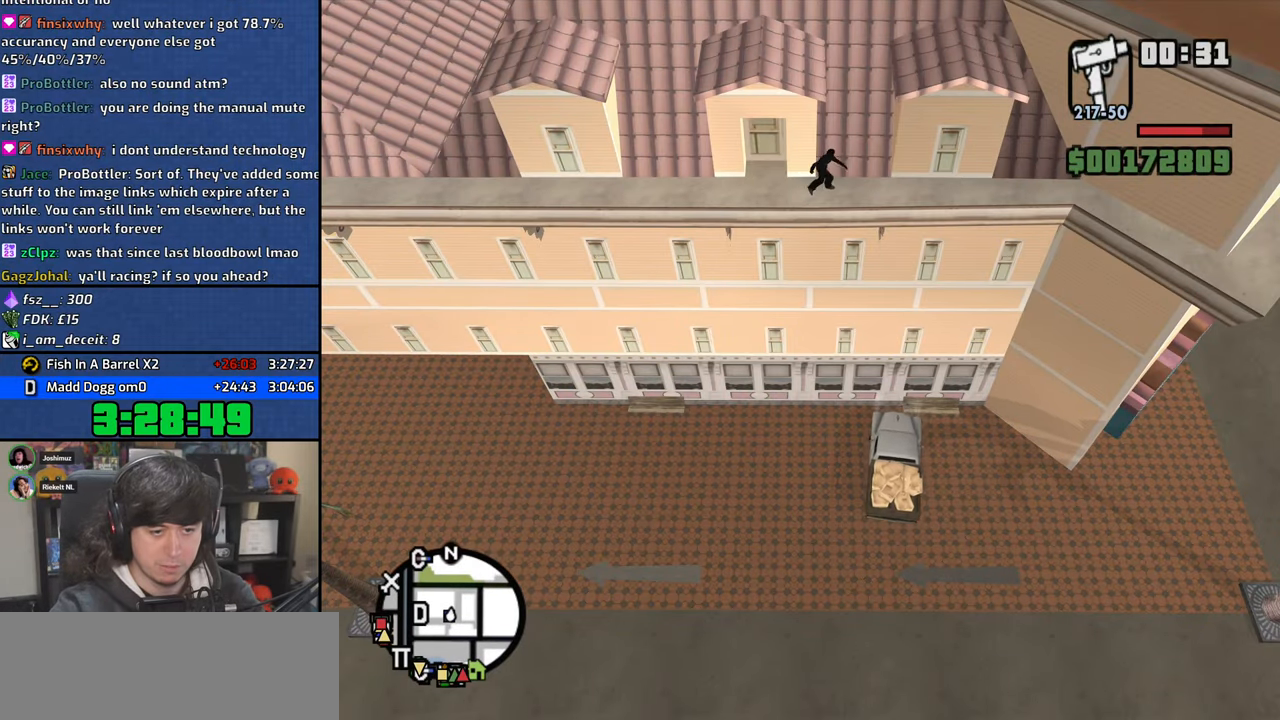
{"keys": ["d", "s"], "mouse": [], "events": []}
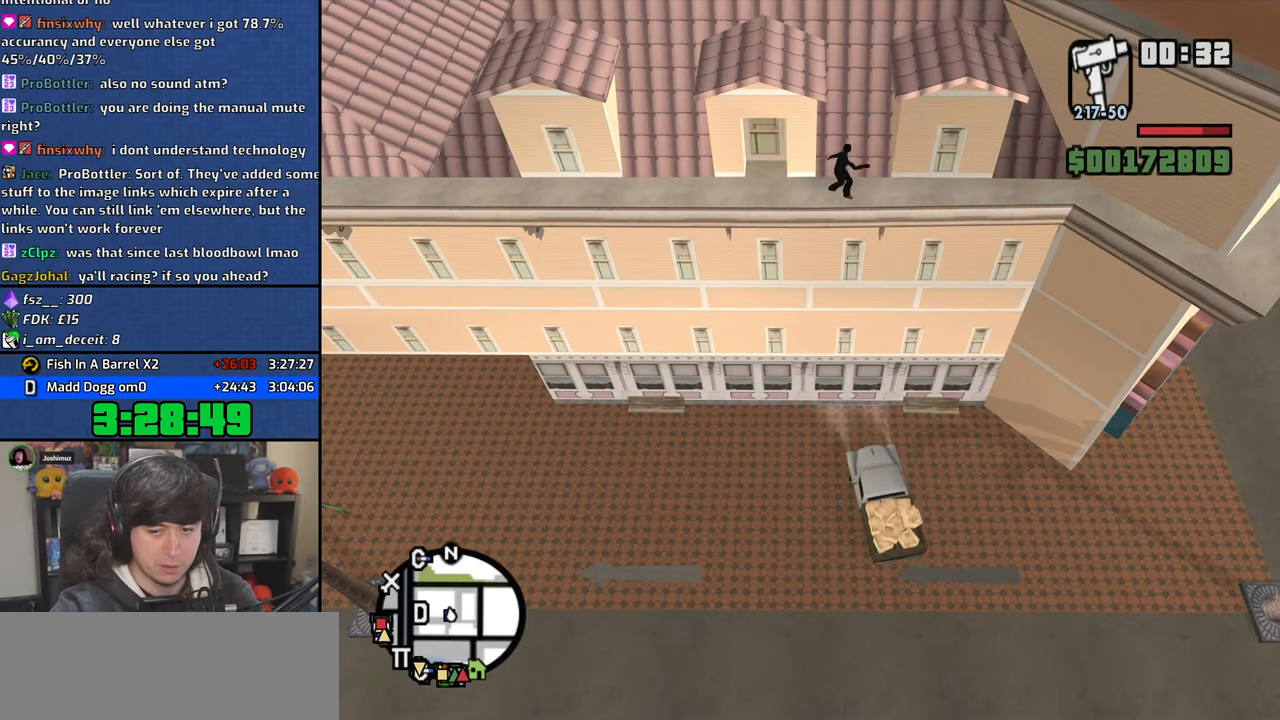
{"keys": ["a", "w"], "mouse": [], "events": [[217, "s", "up"], [433, "a", "down"], [433, "w", "down"], [450, "d", "up"]]}
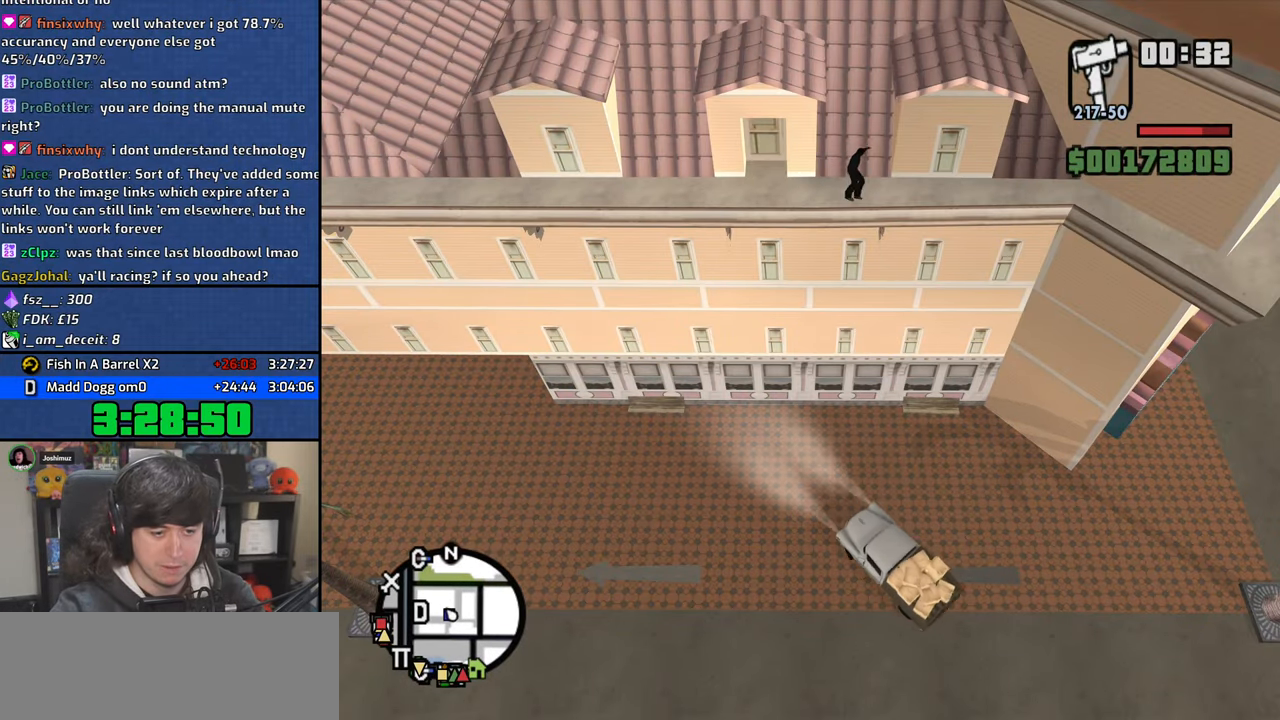
{"keys": ["a", "w"], "mouse": [], "events": []}
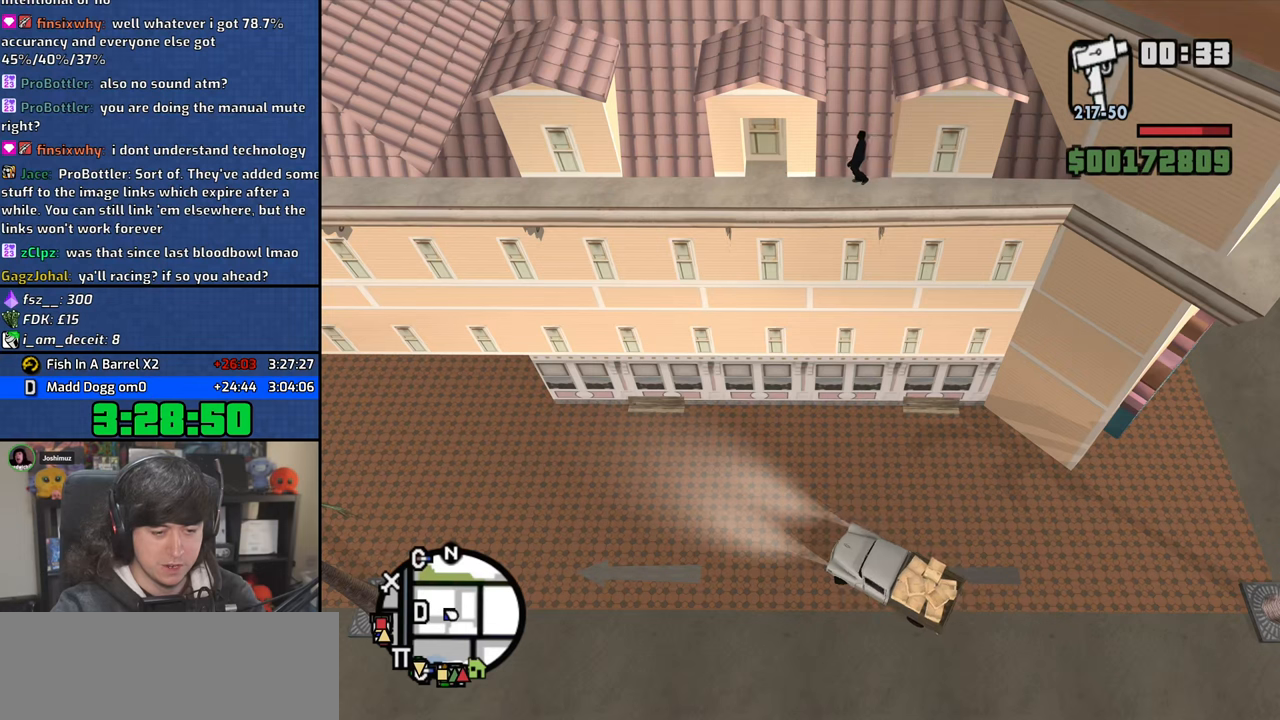
{"keys": [], "mouse": [], "events": [[167, "w", "up"], [350, "w", "down"], [450, "w", "up"], [467, "a", "up"]]}
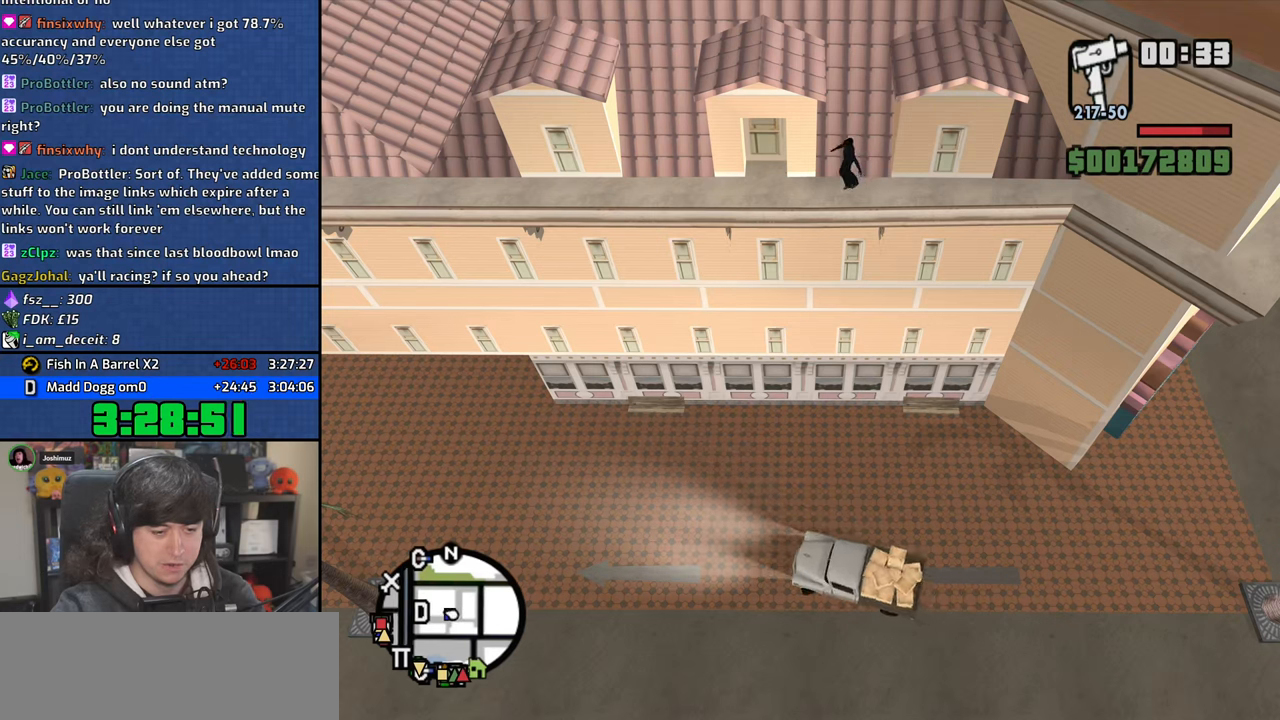
{"keys": [], "mouse": [], "events": [[150, "a", "down"], [200, "w", "down"], [400, "w", "up"], [417, "a", "up"]]}
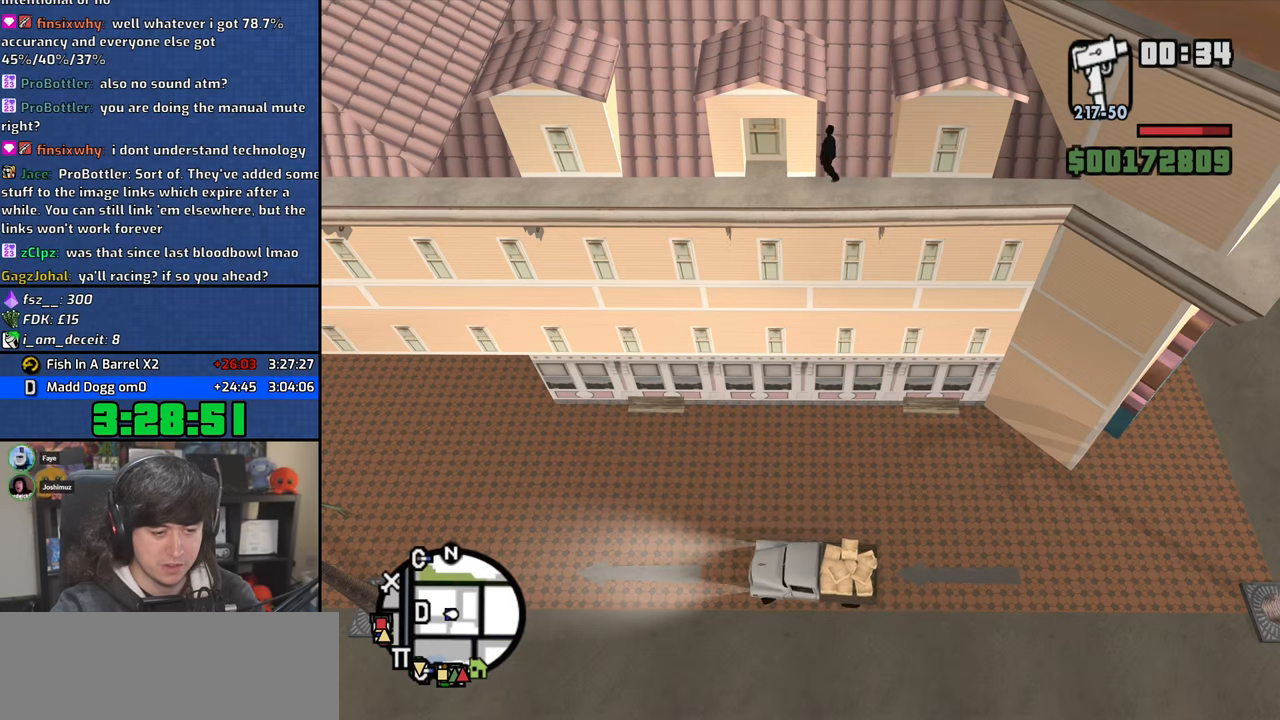
{"keys": [], "mouse": [], "events": []}
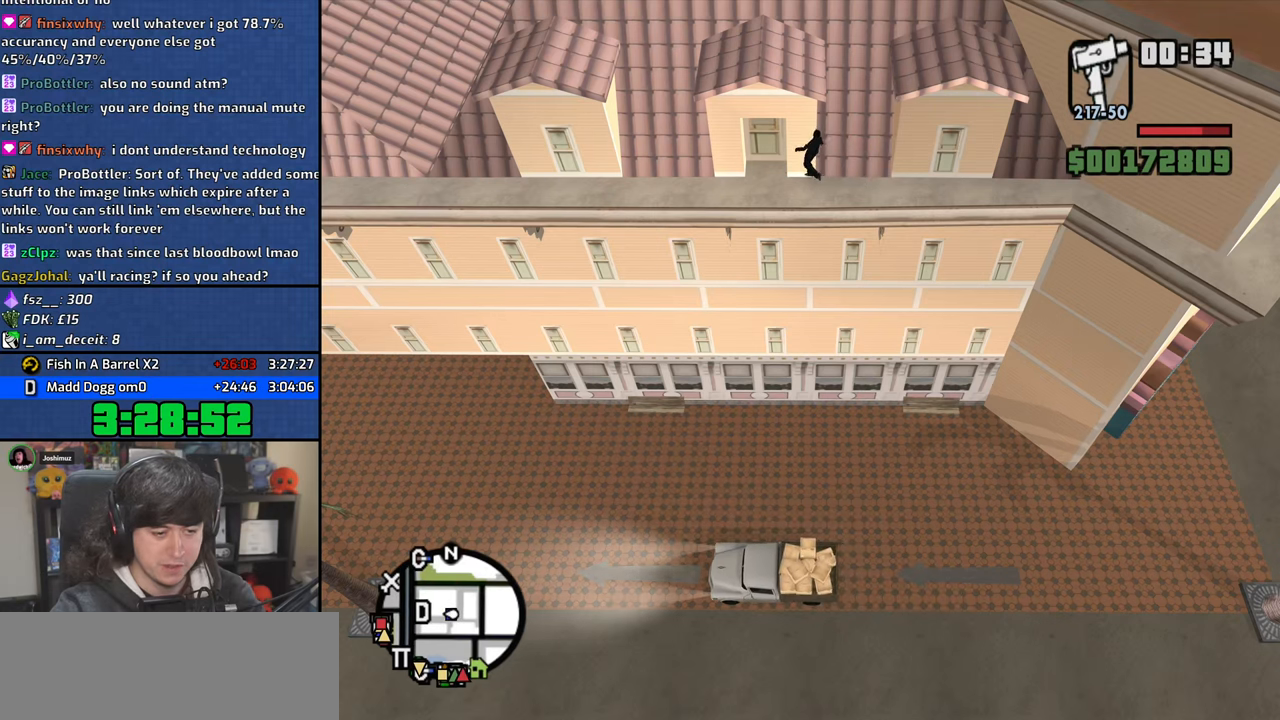
{"keys": [], "mouse": [], "events": []}
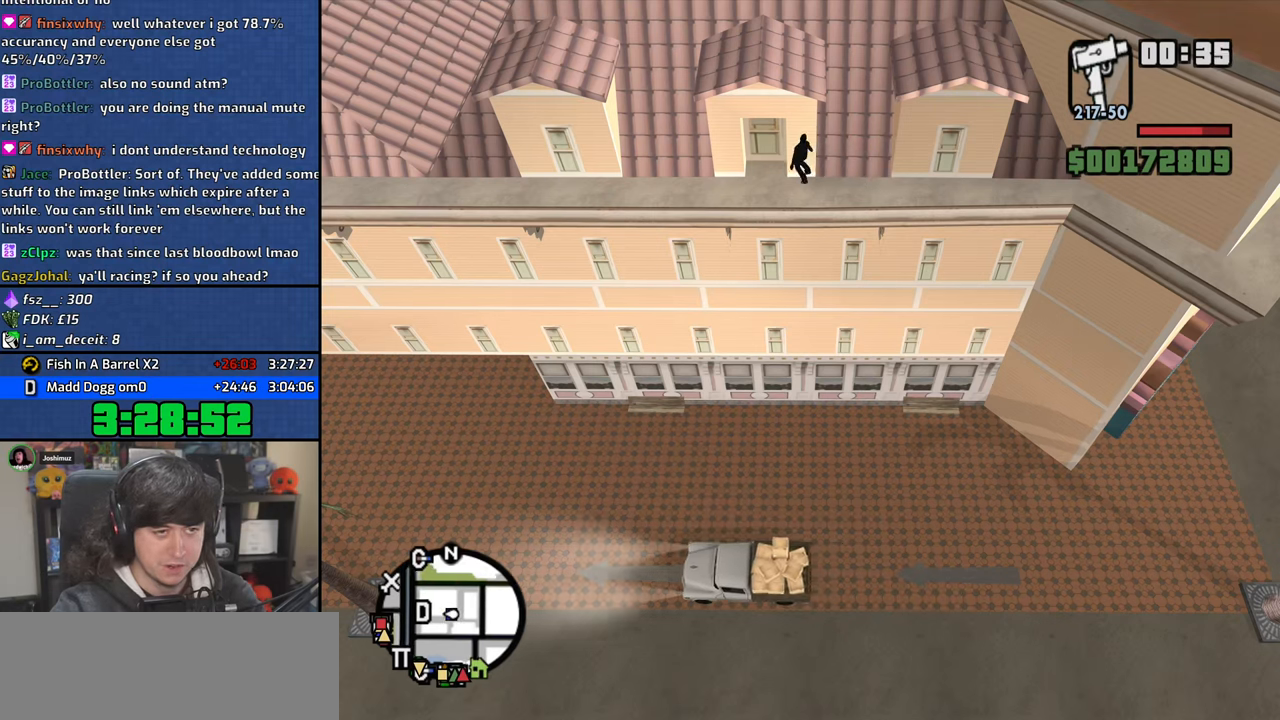
{"keys": [], "mouse": [], "events": []}
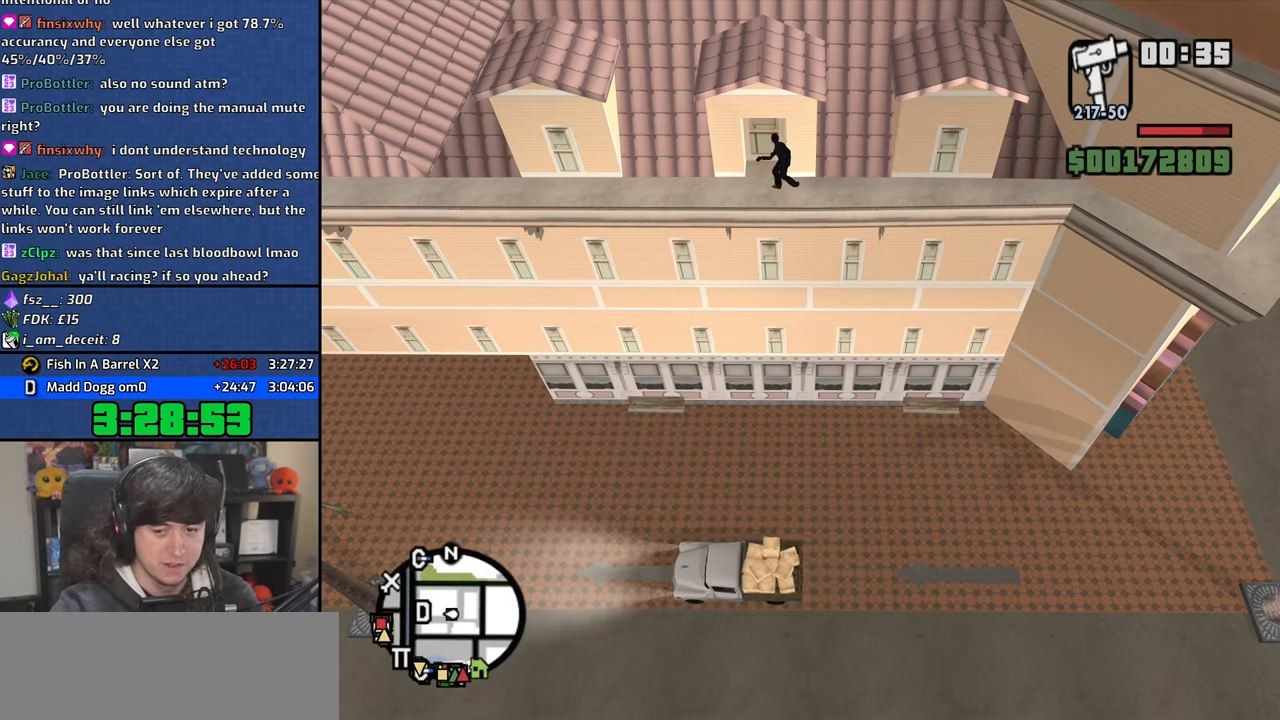
{"keys": ["a", "w"], "mouse": [], "events": [[417, "w", "down"], [450, "a", "down"]]}
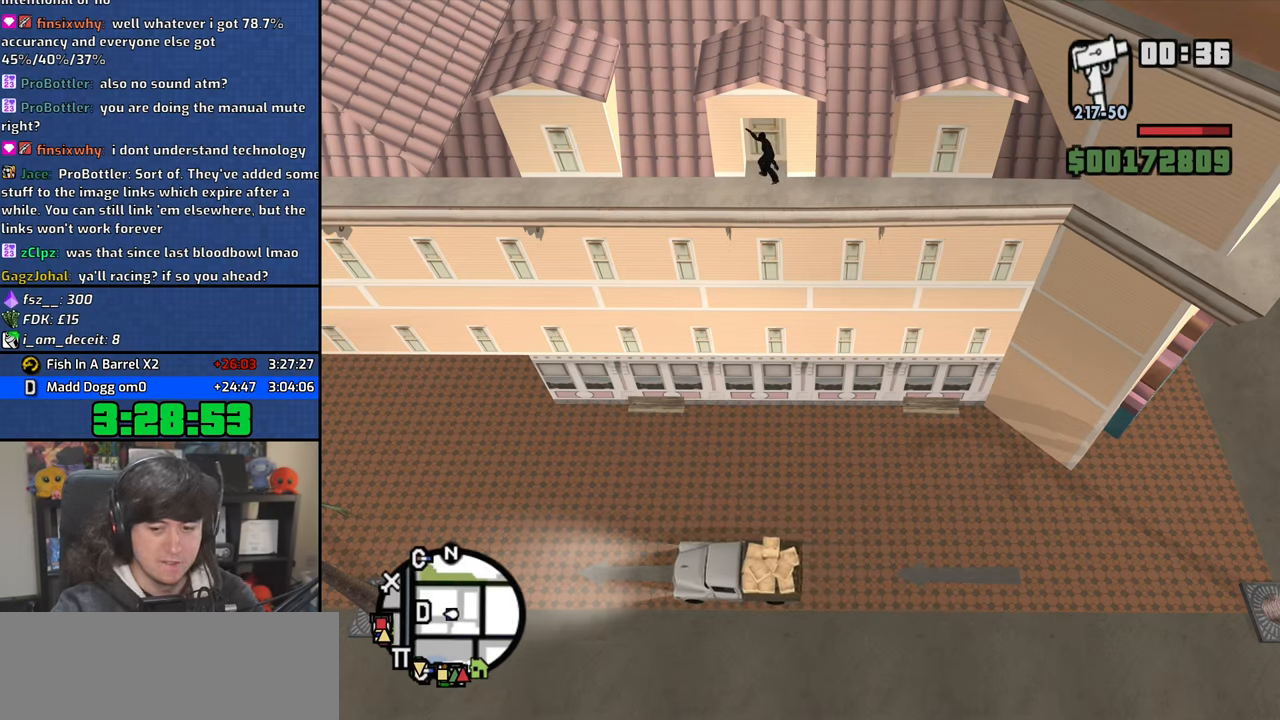
{"keys": [], "mouse": [], "events": [[83, "a", "up"], [117, "w", "up"]]}
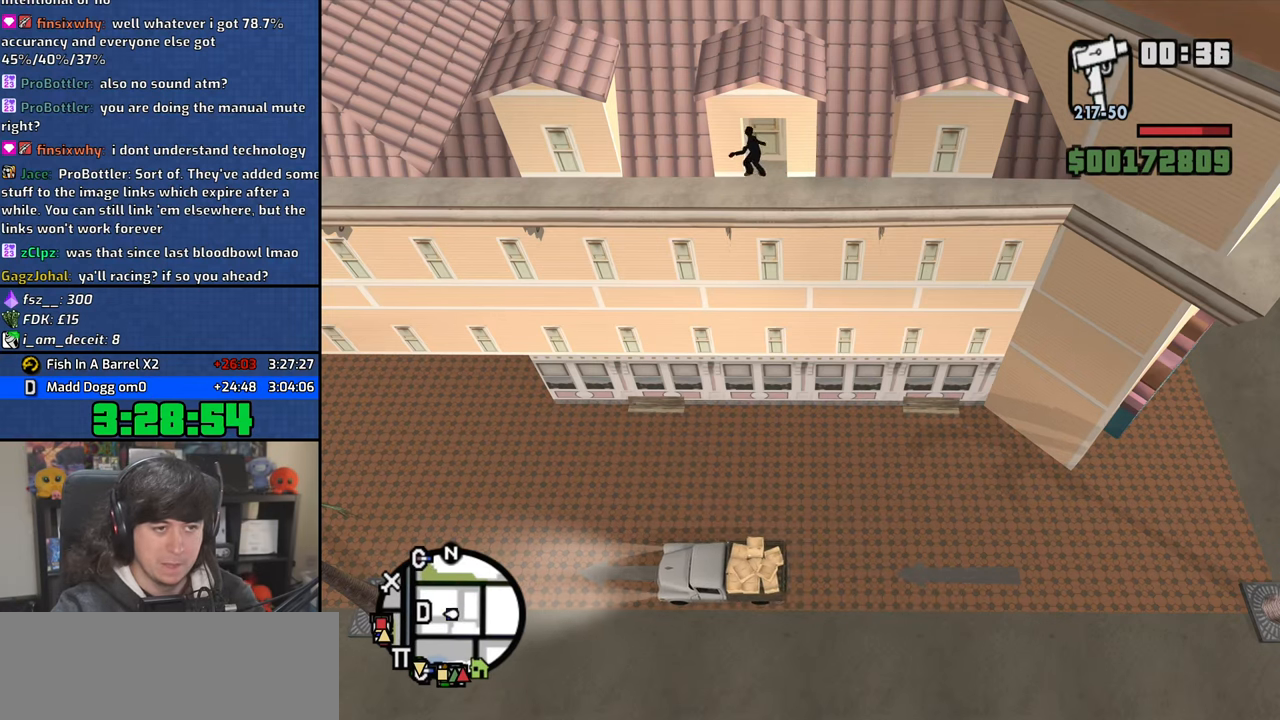
{"keys": ["w"], "mouse": [], "events": [[317, "w", "down"]]}
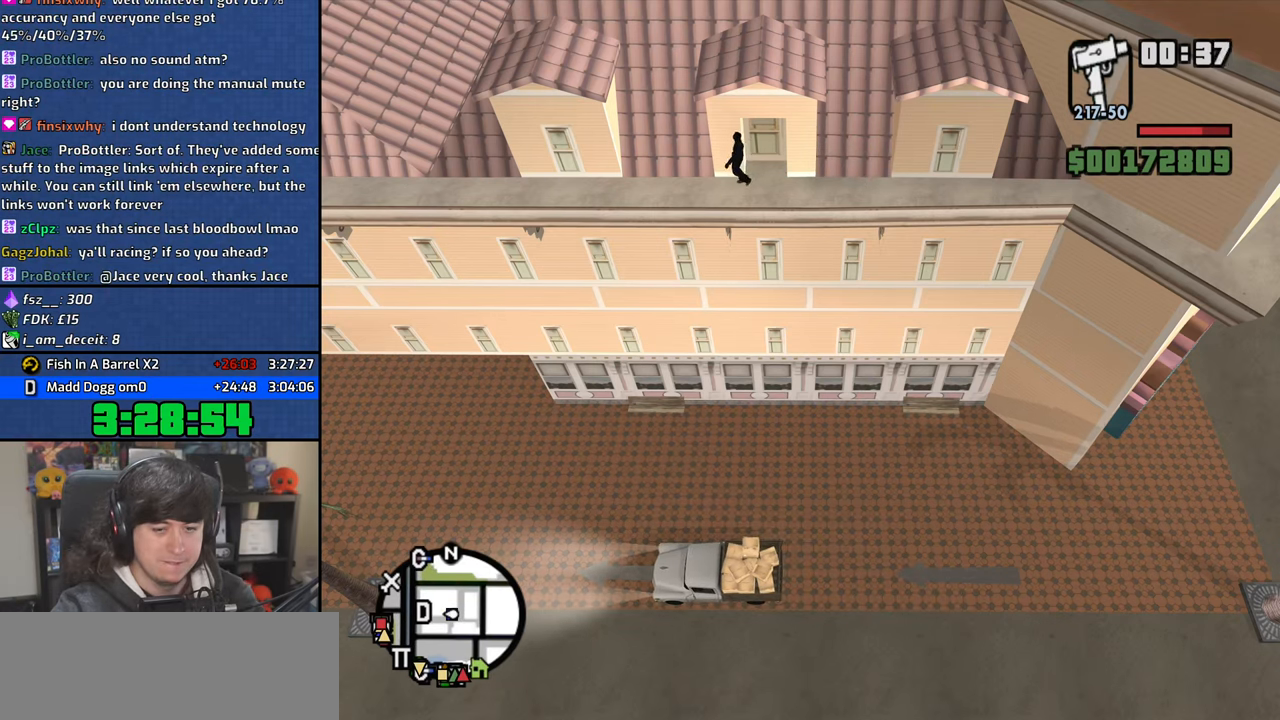
{"keys": [], "mouse": [], "events": [[183, "w", "up"]]}
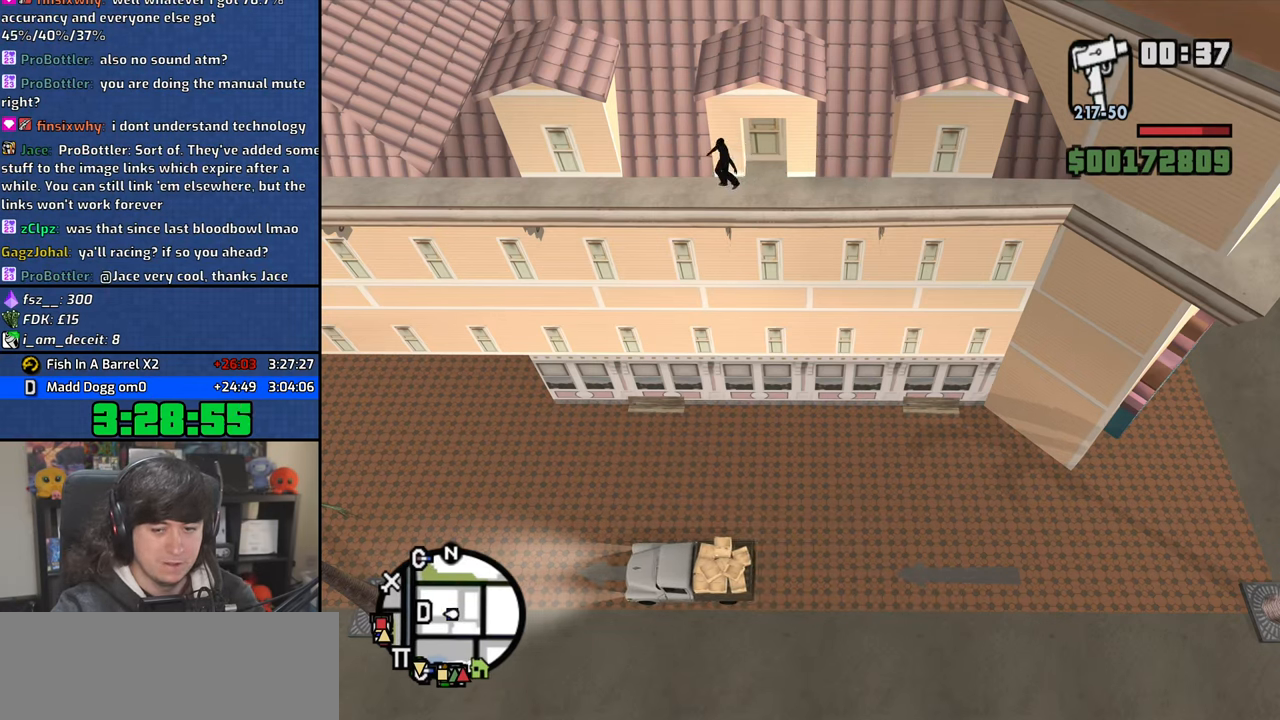
{"keys": ["w"], "mouse": [], "events": [[500, "w", "down"]]}
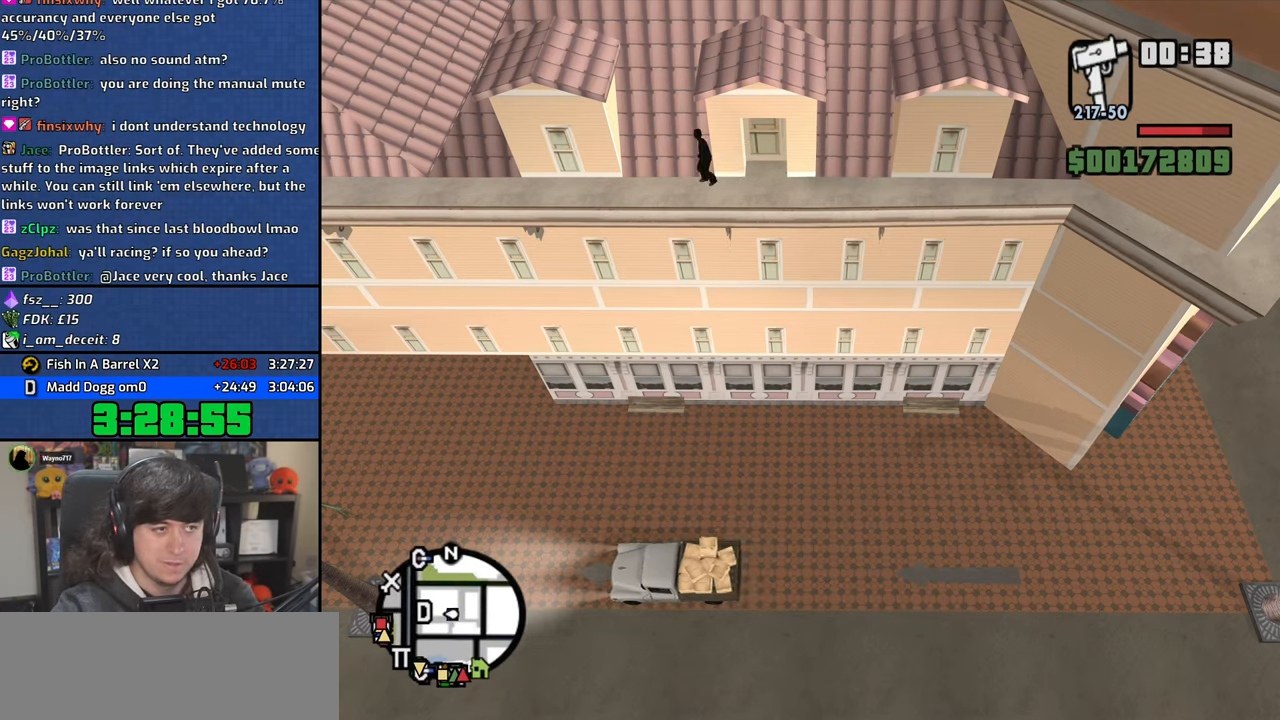
{"keys": [], "mouse": [], "events": [[117, "w", "up"]]}
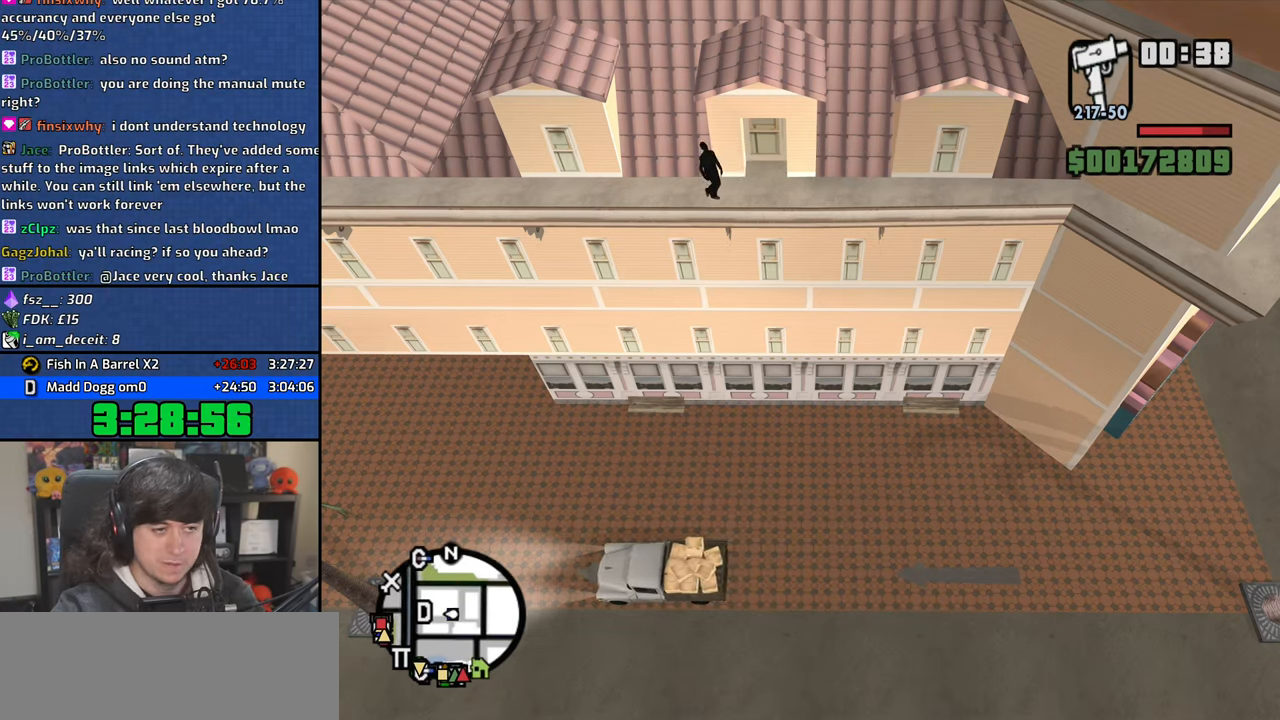
{"keys": [], "mouse": [], "events": [[17, "s", "down"], [333, "s", "up"]]}
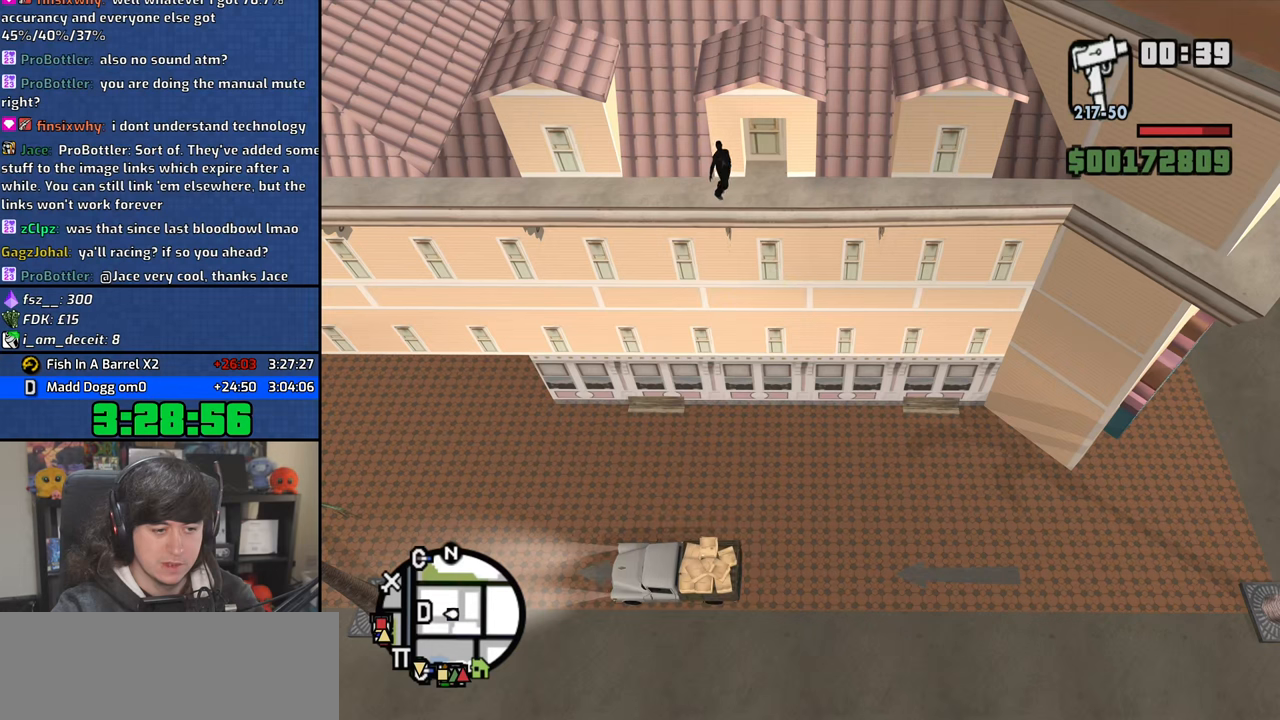
{"keys": [], "mouse": [], "events": [[317, "s", "down"], [483, "s", "up"]]}
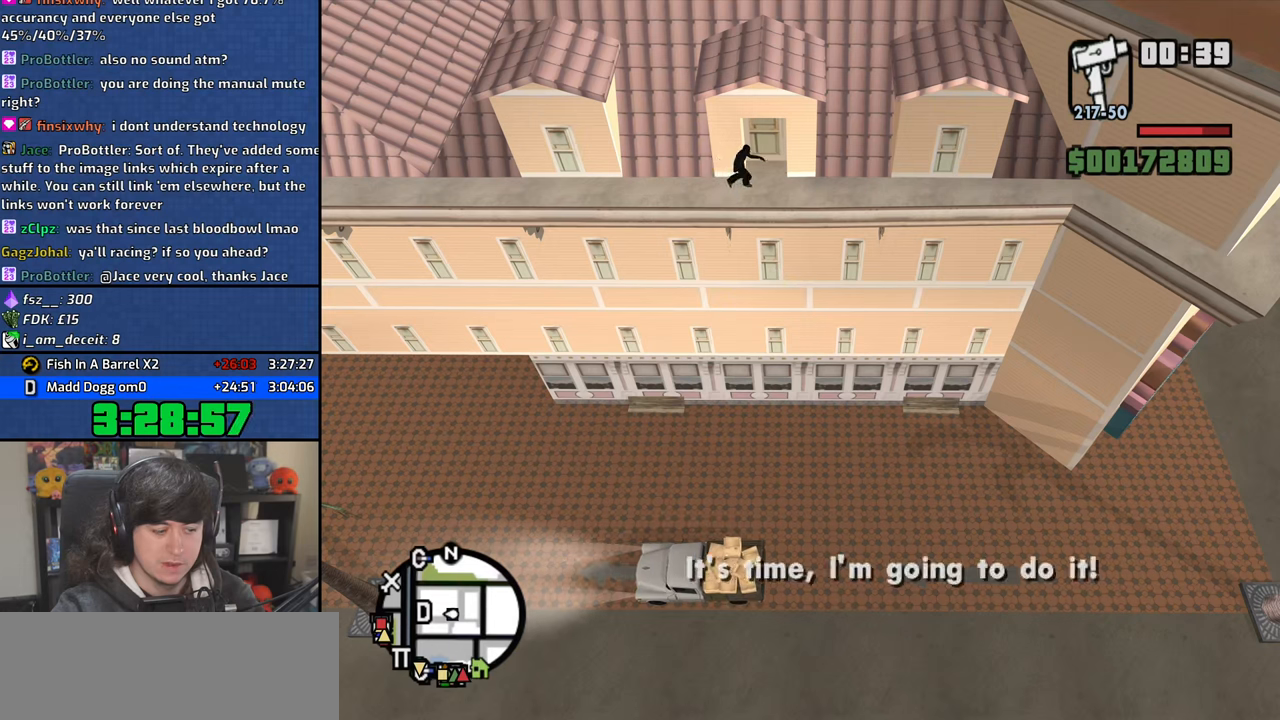
{"keys": [], "mouse": [], "events": []}
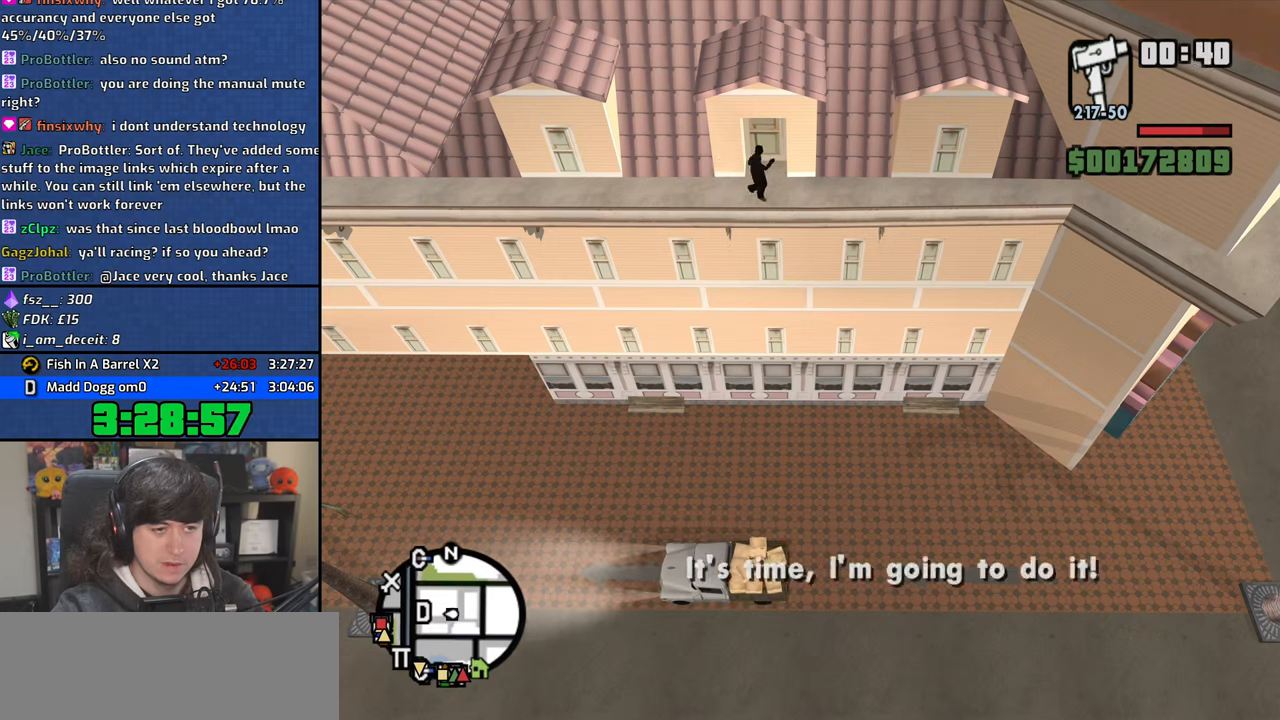
{"keys": [], "mouse": [], "events": [[283, "s", "down"], [400, "s", "up"]]}
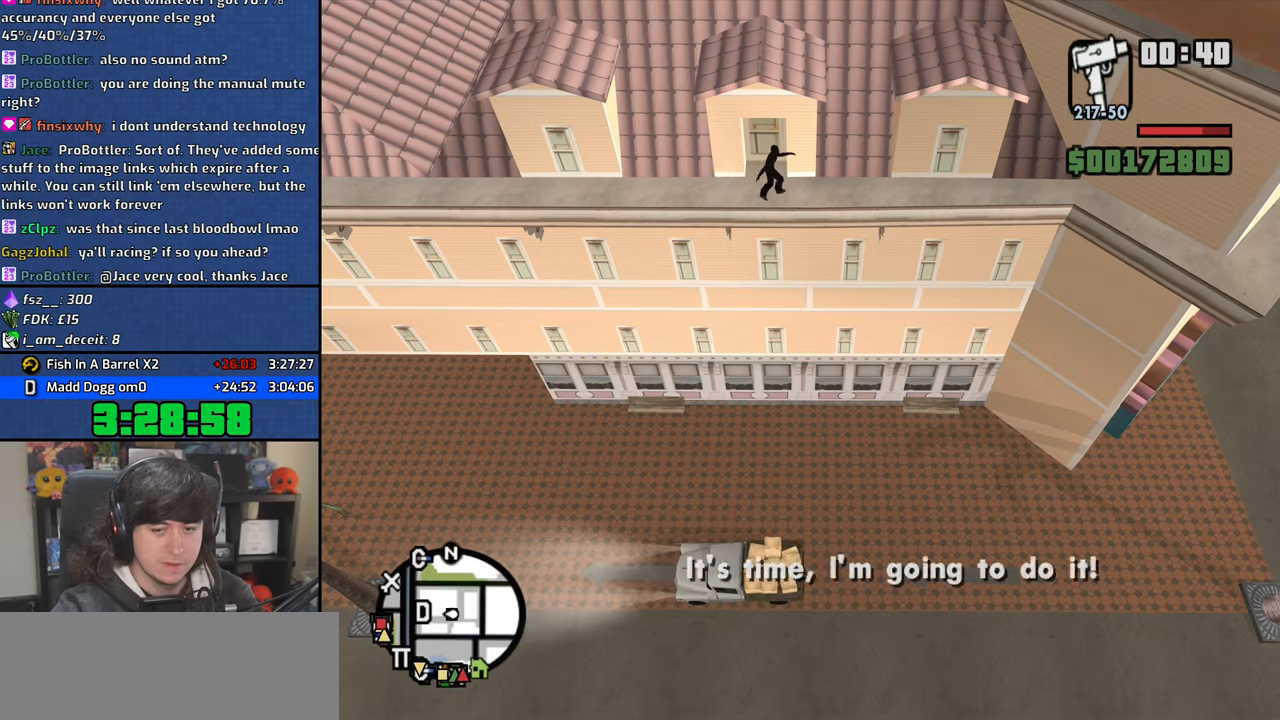
{"keys": ["s"], "mouse": [], "events": [[467, "s", "down"]]}
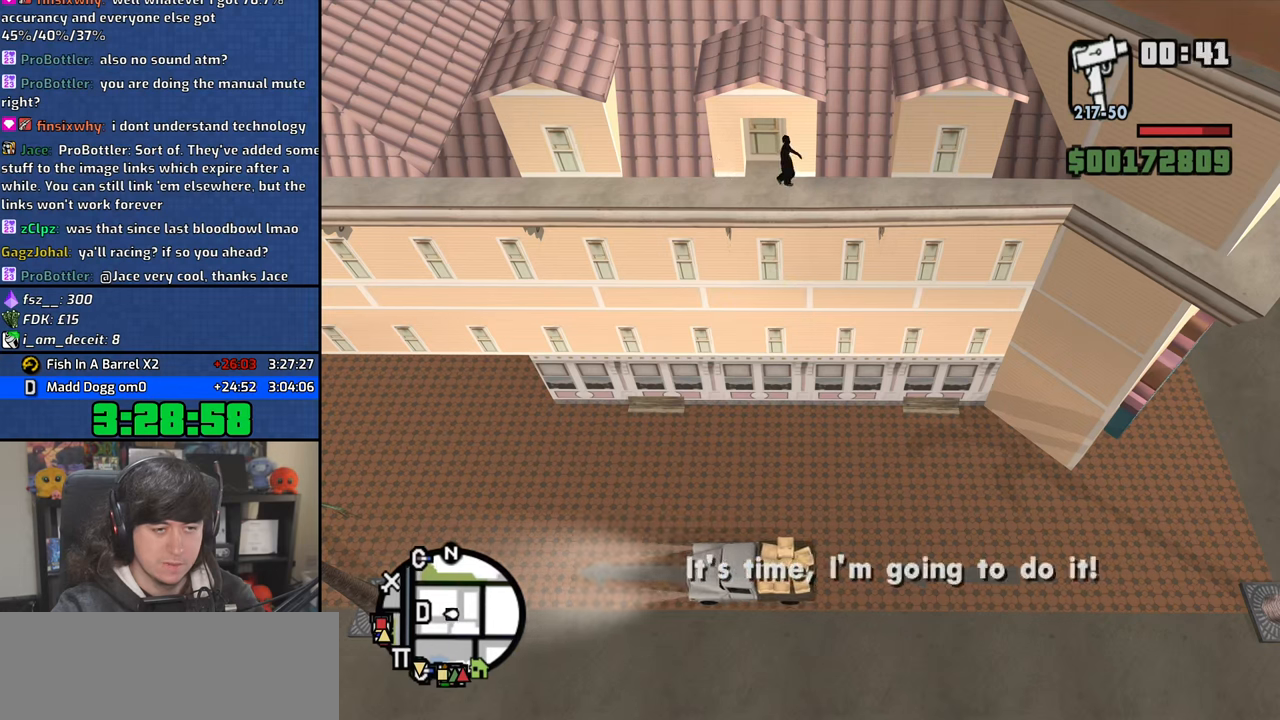
{"keys": ["s"], "mouse": [], "events": [[100, "s", "up"], [500, "s", "down"]]}
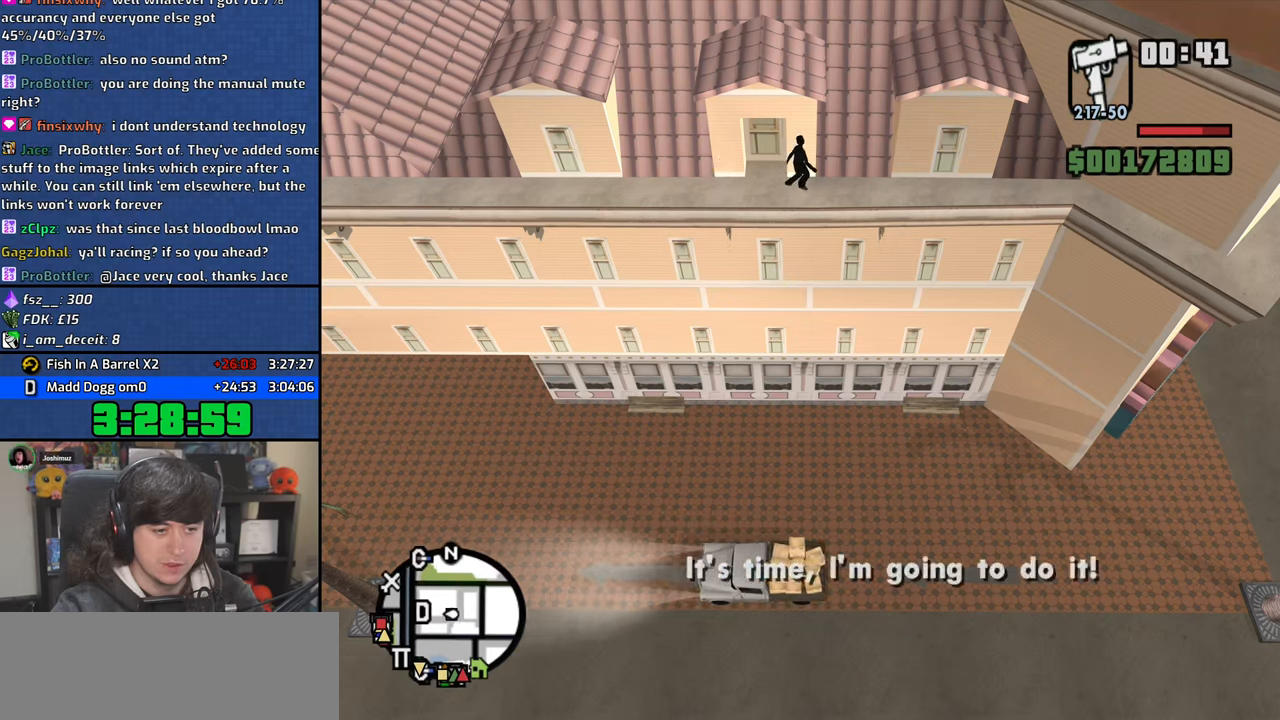
{"keys": [], "mouse": [], "events": [[217, "s", "up"]]}
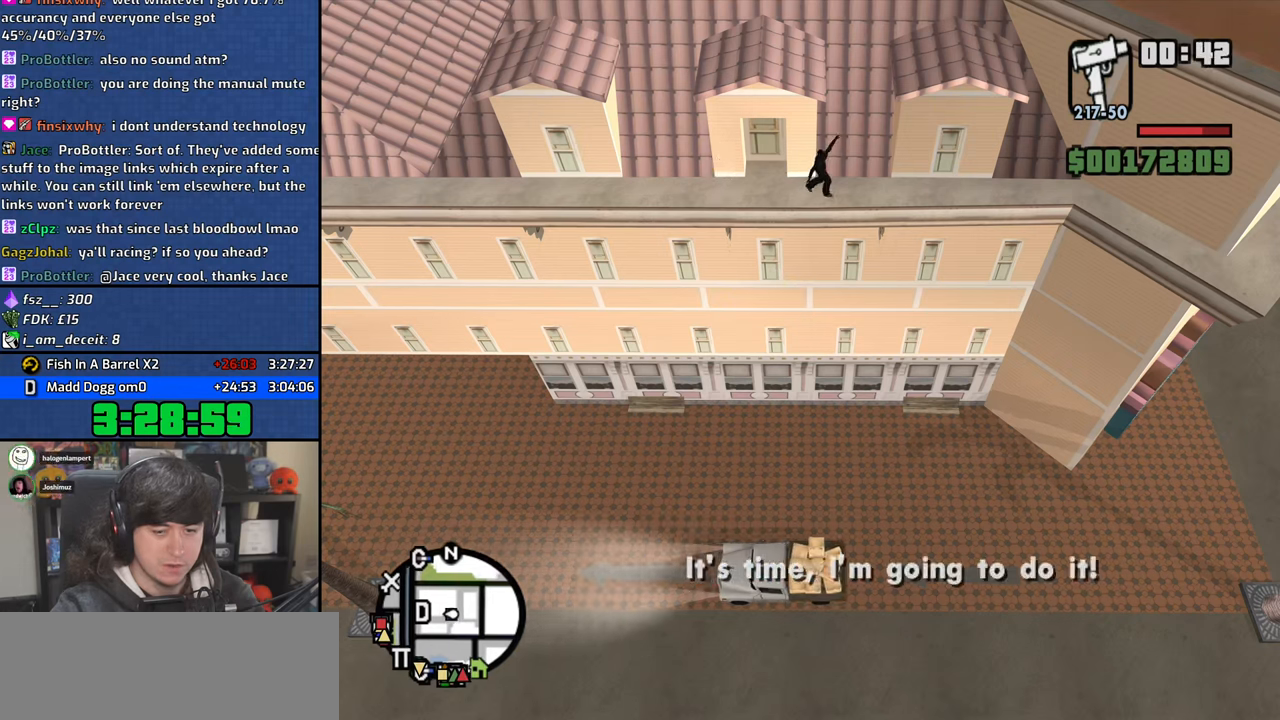
{"keys": [], "mouse": [], "events": [[67, "a", "down"], [150, "s", "down"], [217, "a", "up"], [233, "s", "up"]]}